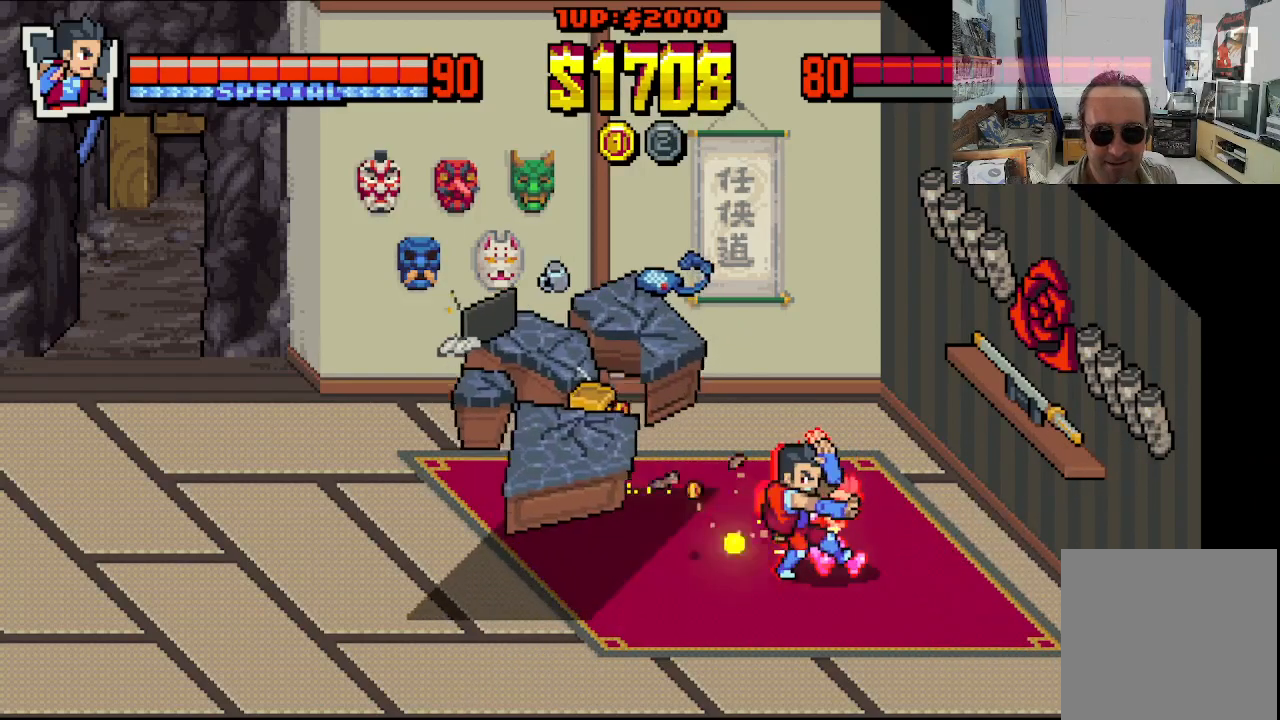
Gameplay with a controller (Xbox layout); each line is a JSON object with the inputs held at the frame after it. "events" lists button and stick changes between this image and that frame as [ms after this image, input, new state], when the widget could be followed in between. Not read: L1 L3 R1 R3 right_stick.
{"buttons": ["DPAD_LEFT"], "left_stick": "center", "events": [[50, "X", "up"], [150, "X", "down"], [267, "X", "up"], [483, "DPAD_LEFT", "down"]]}
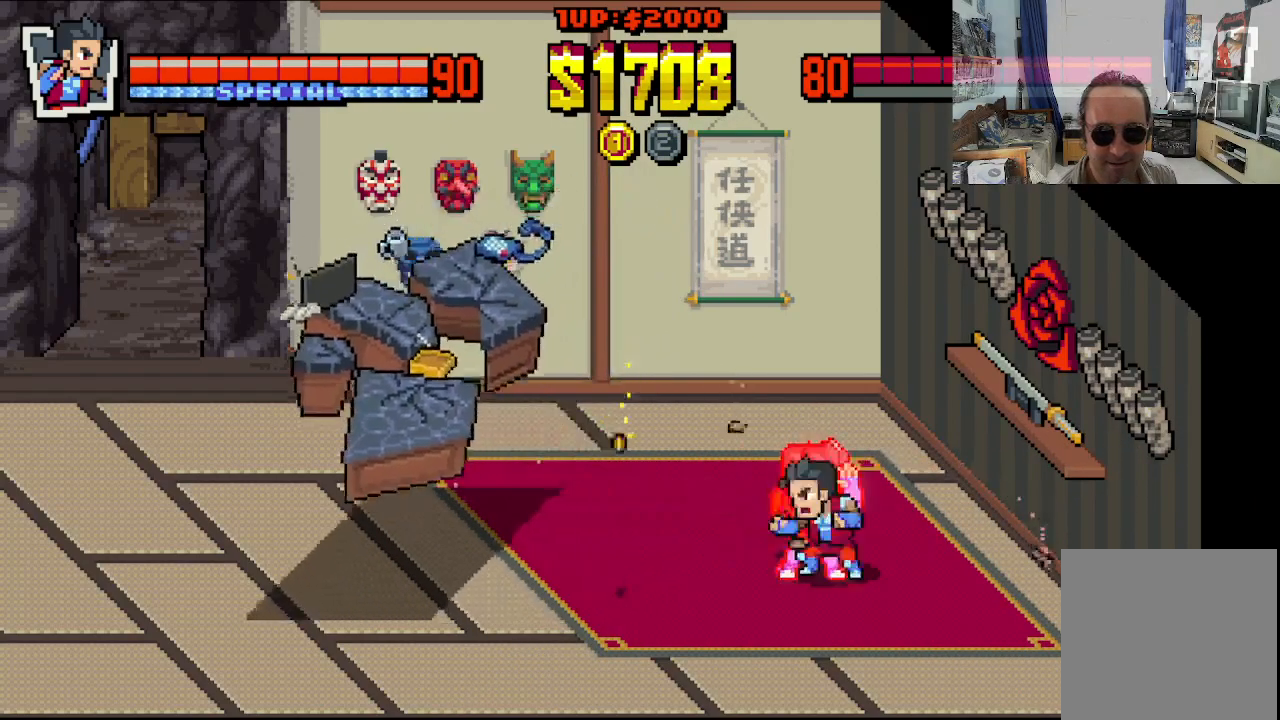
{"buttons": ["DPAD_LEFT"], "left_stick": "center", "events": []}
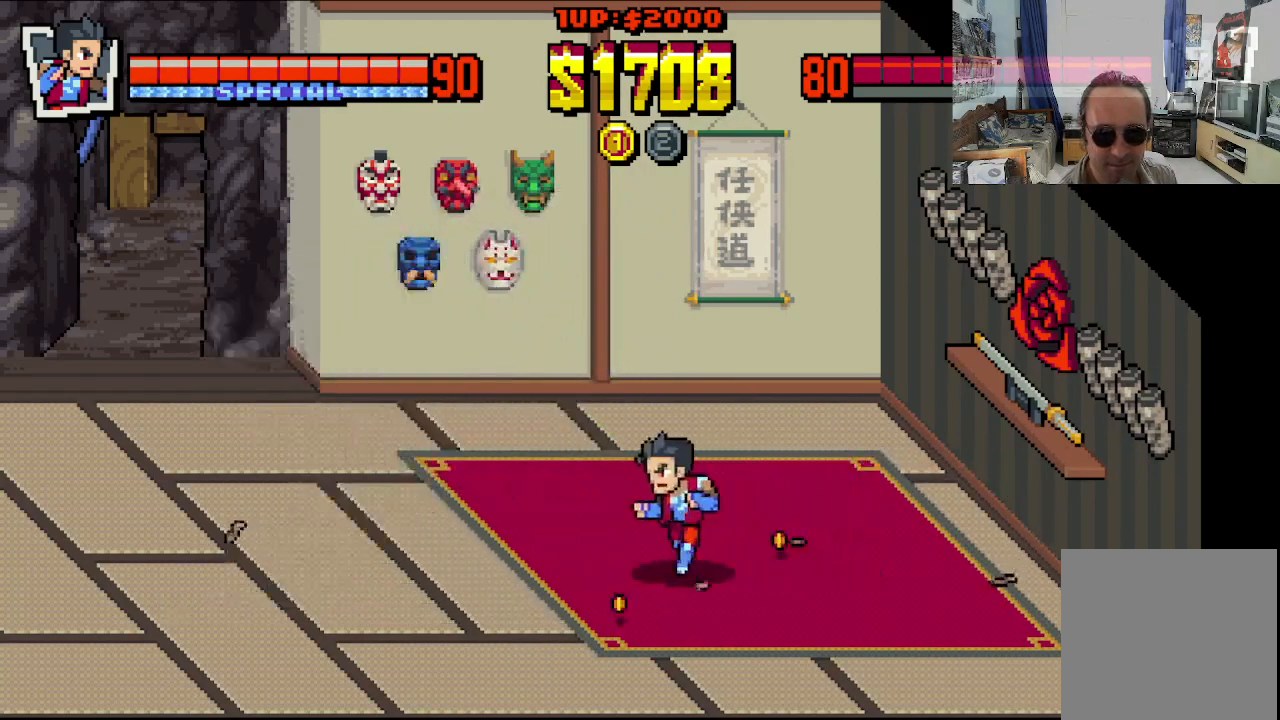
{"buttons": ["DPAD_LEFT"], "left_stick": "center", "events": [[117, "DPAD_DOWN", "down"], [317, "DPAD_DOWN", "up"]]}
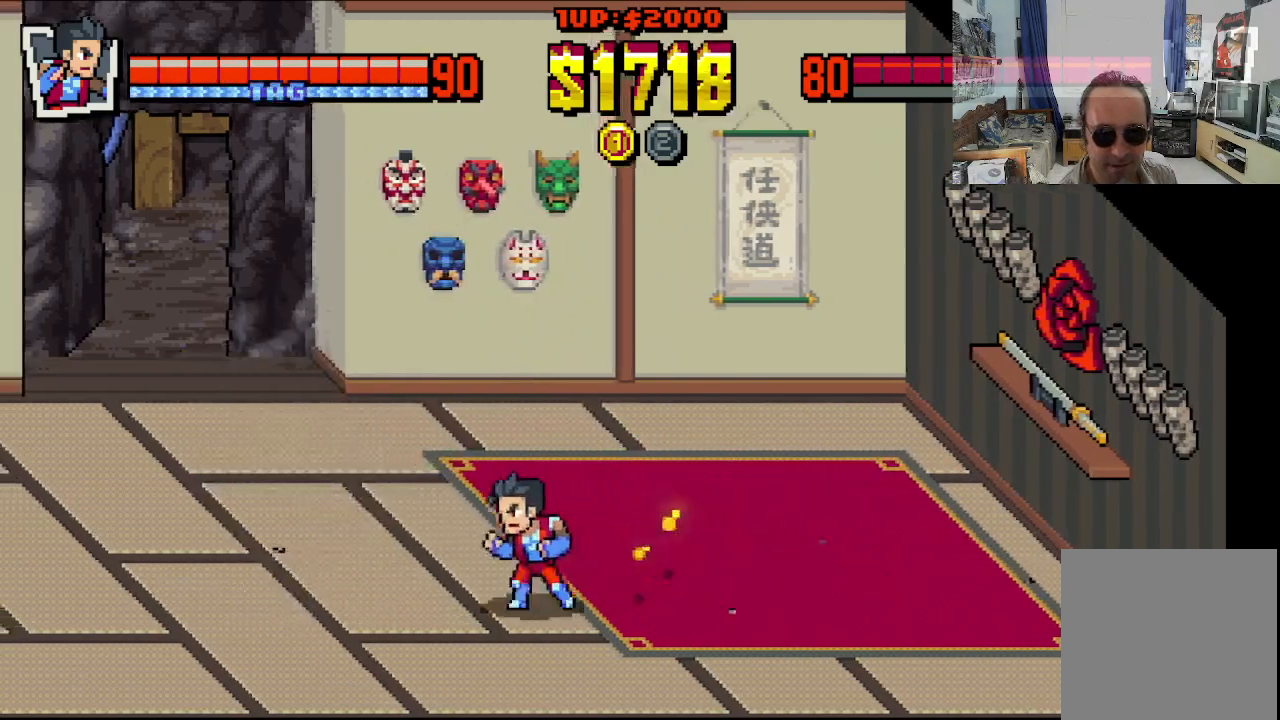
{"buttons": ["DPAD_LEFT"], "left_stick": "center", "events": []}
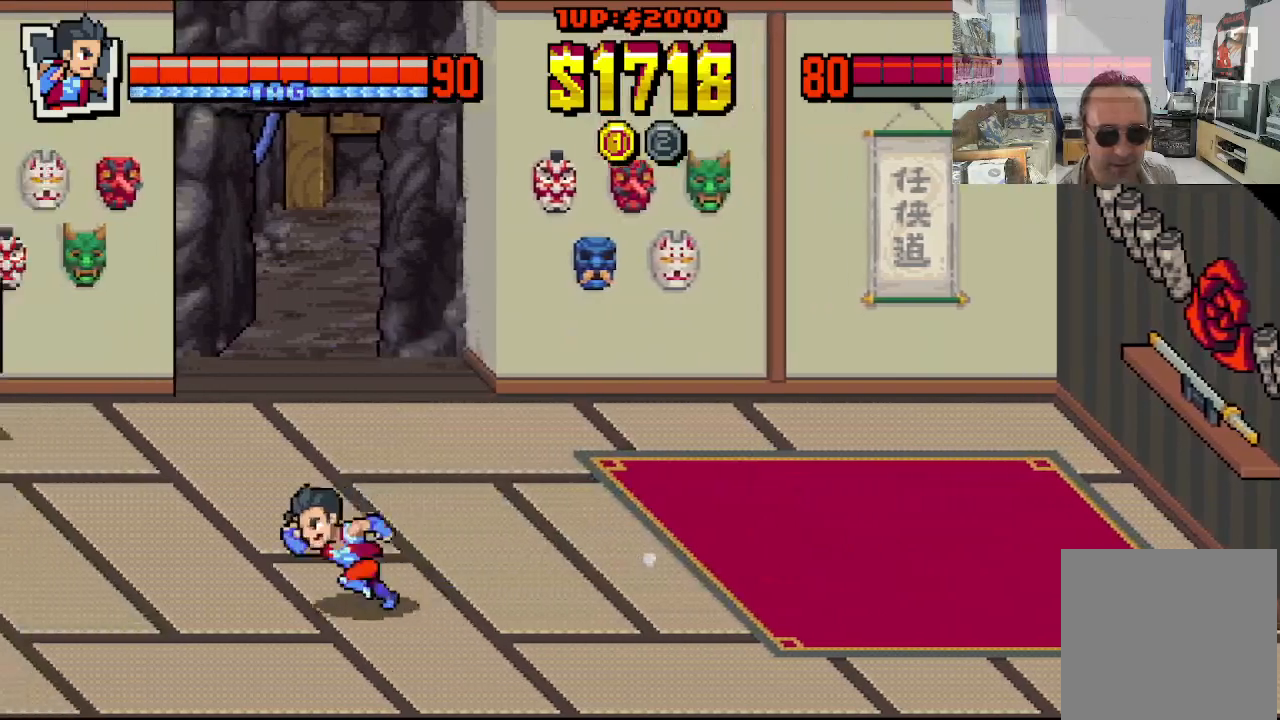
{"buttons": ["DPAD_DOWN", "DPAD_RIGHT"], "left_stick": "center", "events": [[433, "DPAD_DOWN", "down"], [467, "DPAD_LEFT", "up"], [483, "DPAD_RIGHT", "down"]]}
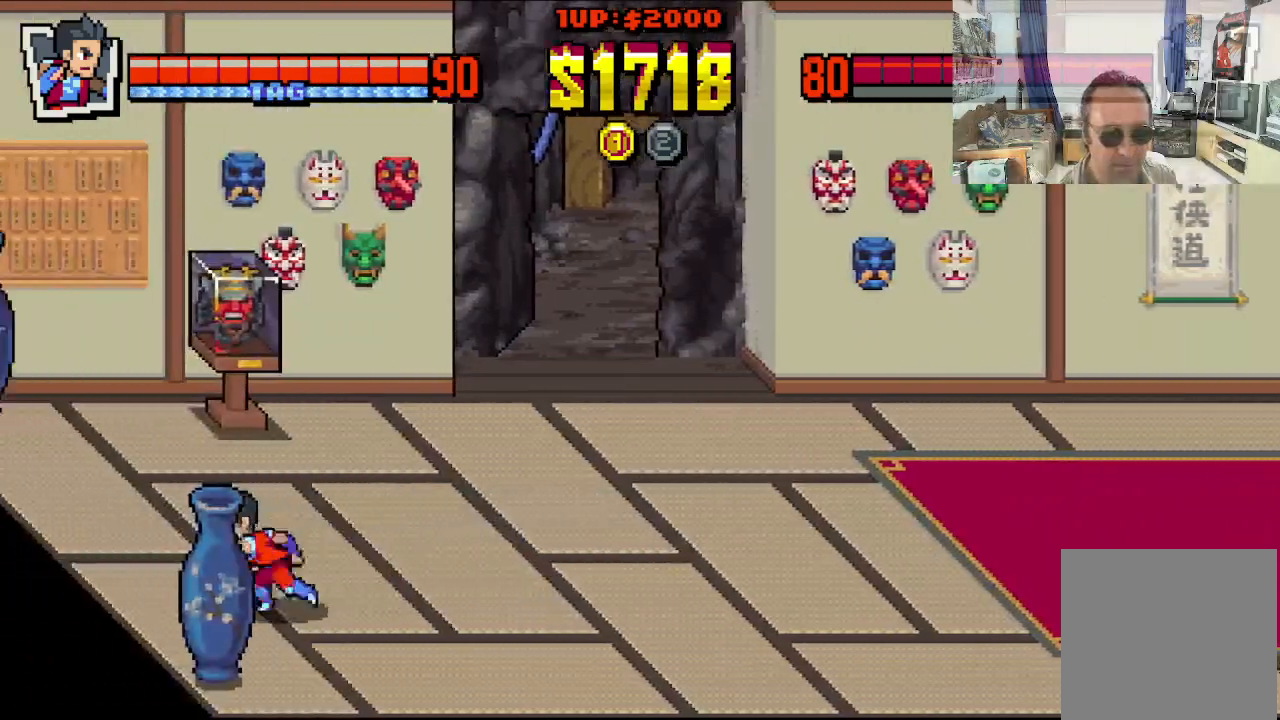
{"buttons": ["DPAD_RIGHT"], "left_stick": "center", "events": [[467, "DPAD_DOWN", "up"]]}
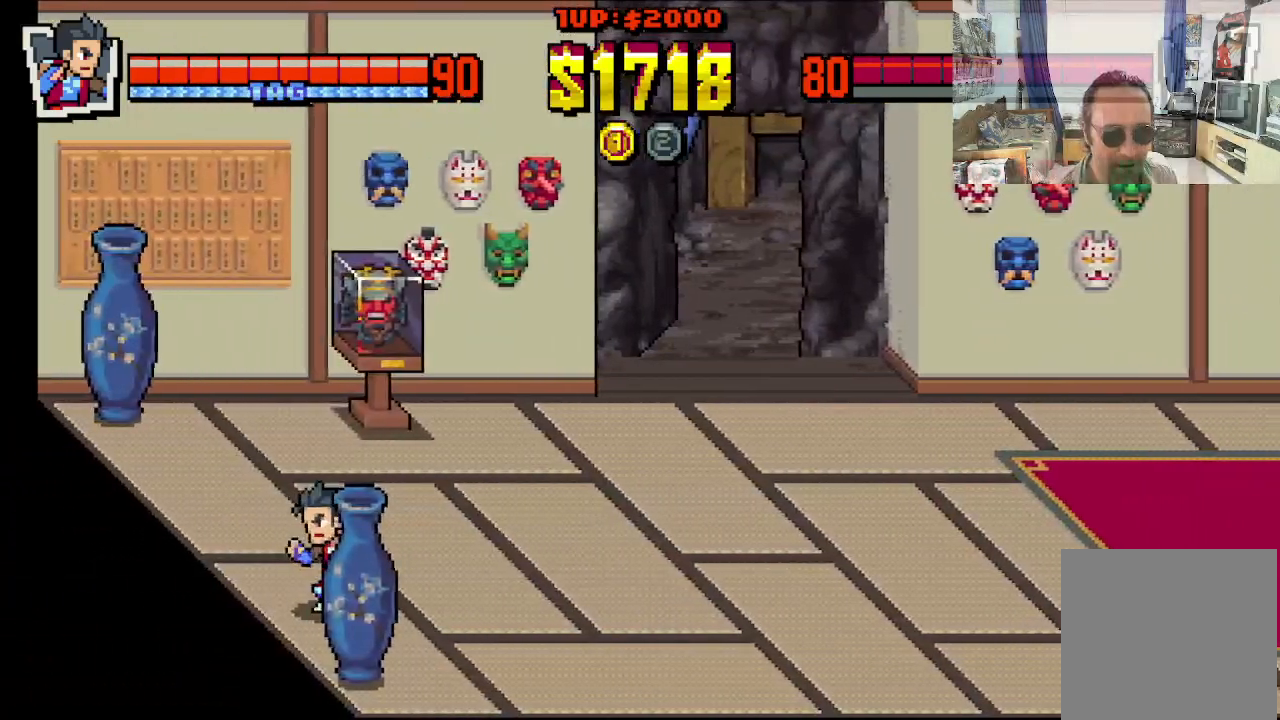
{"buttons": ["DPAD_DOWN", "DPAD_LEFT"], "left_stick": "center", "events": [[183, "DPAD_DOWN", "down"], [500, "DPAD_LEFT", "down"], [500, "DPAD_RIGHT", "up"]]}
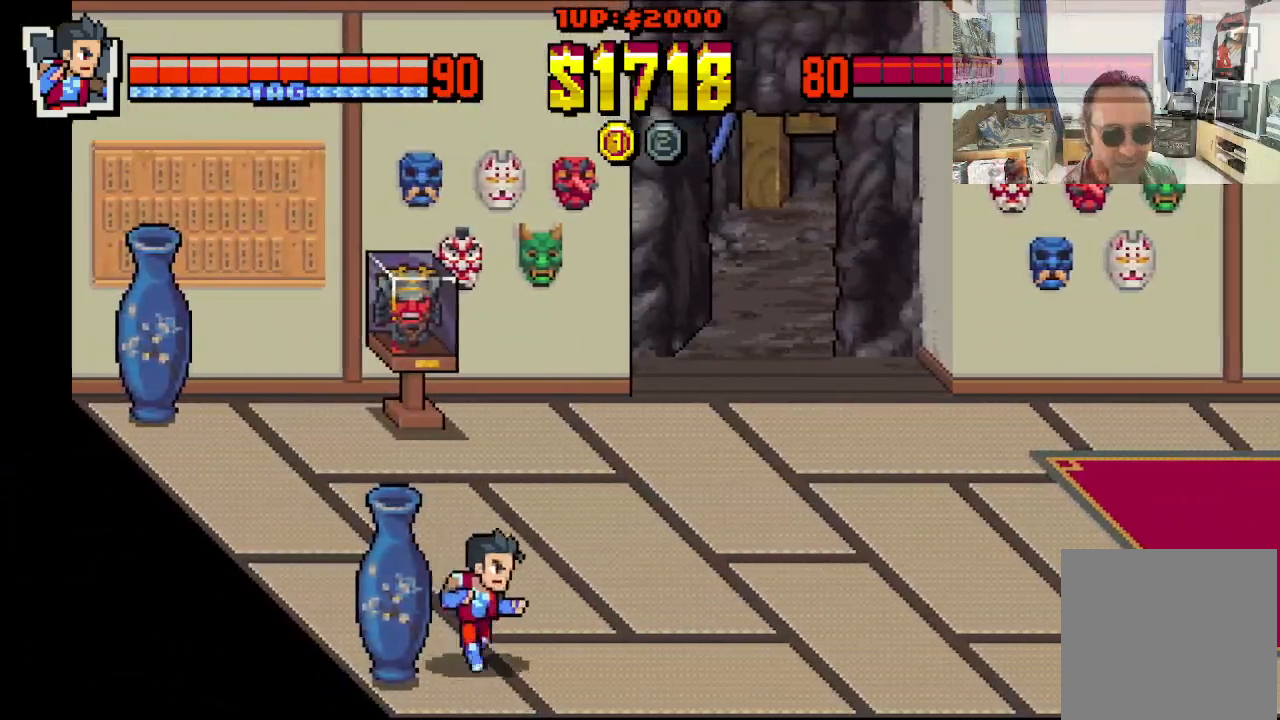
{"buttons": [], "left_stick": "center", "events": [[67, "DPAD_DOWN", "up"], [83, "X", "down"], [133, "DPAD_LEFT", "up"], [150, "X", "up"], [233, "X", "down"], [283, "X", "up"], [383, "X", "down"], [450, "X", "up"]]}
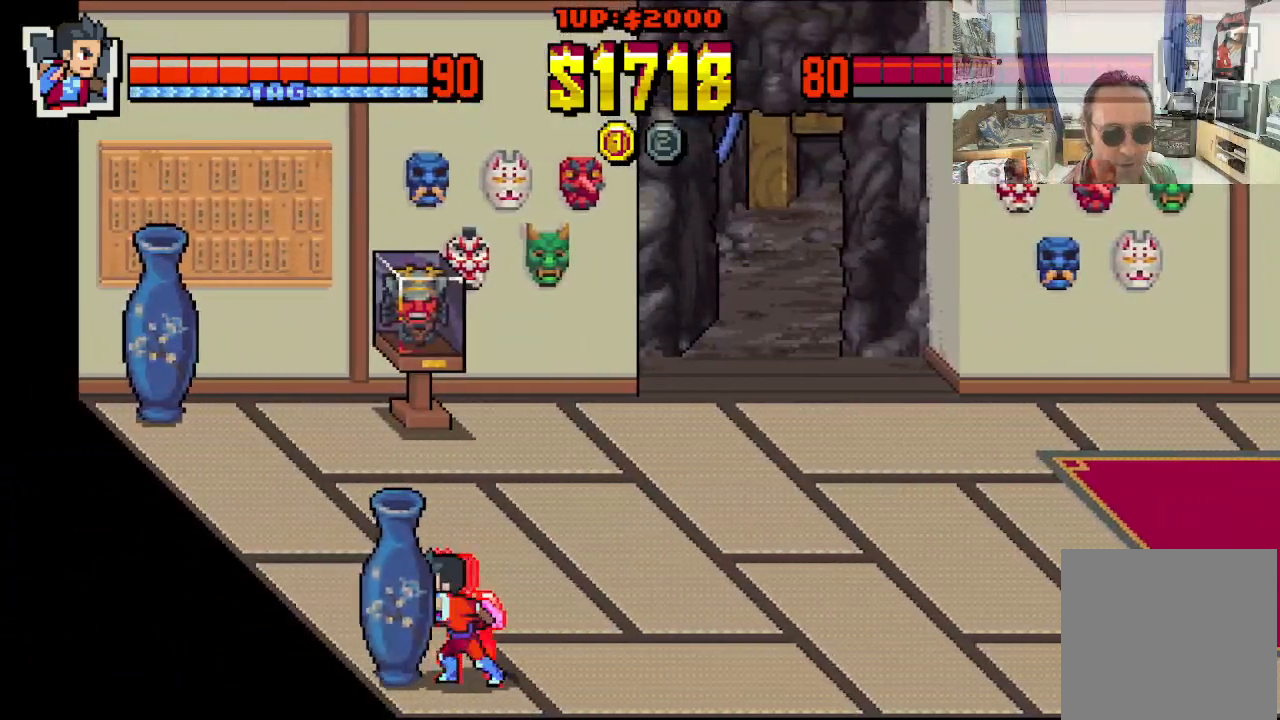
{"buttons": [], "left_stick": "center", "events": [[33, "X", "down"], [117, "X", "up"], [200, "X", "down"], [250, "X", "up"], [350, "X", "down"], [433, "X", "up"]]}
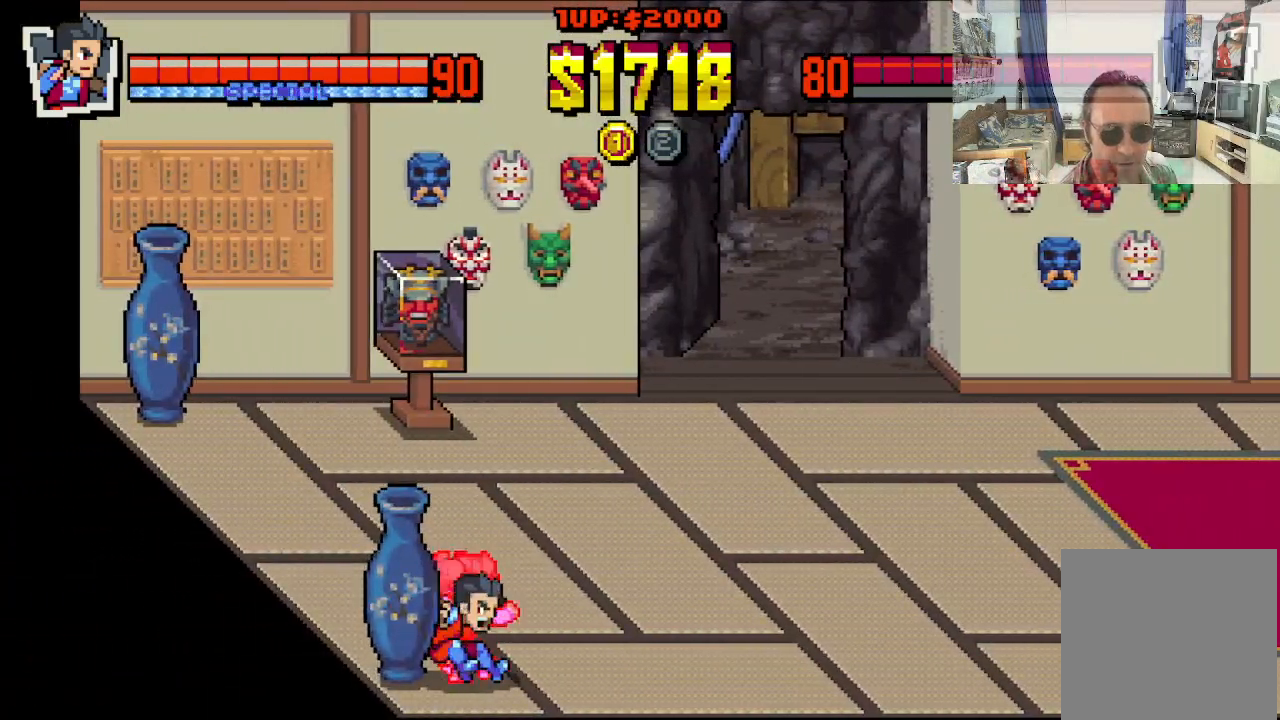
{"buttons": [], "left_stick": "center", "events": [[17, "X", "down"], [100, "X", "up"], [183, "X", "down"], [267, "X", "up"], [333, "X", "down"], [433, "X", "up"]]}
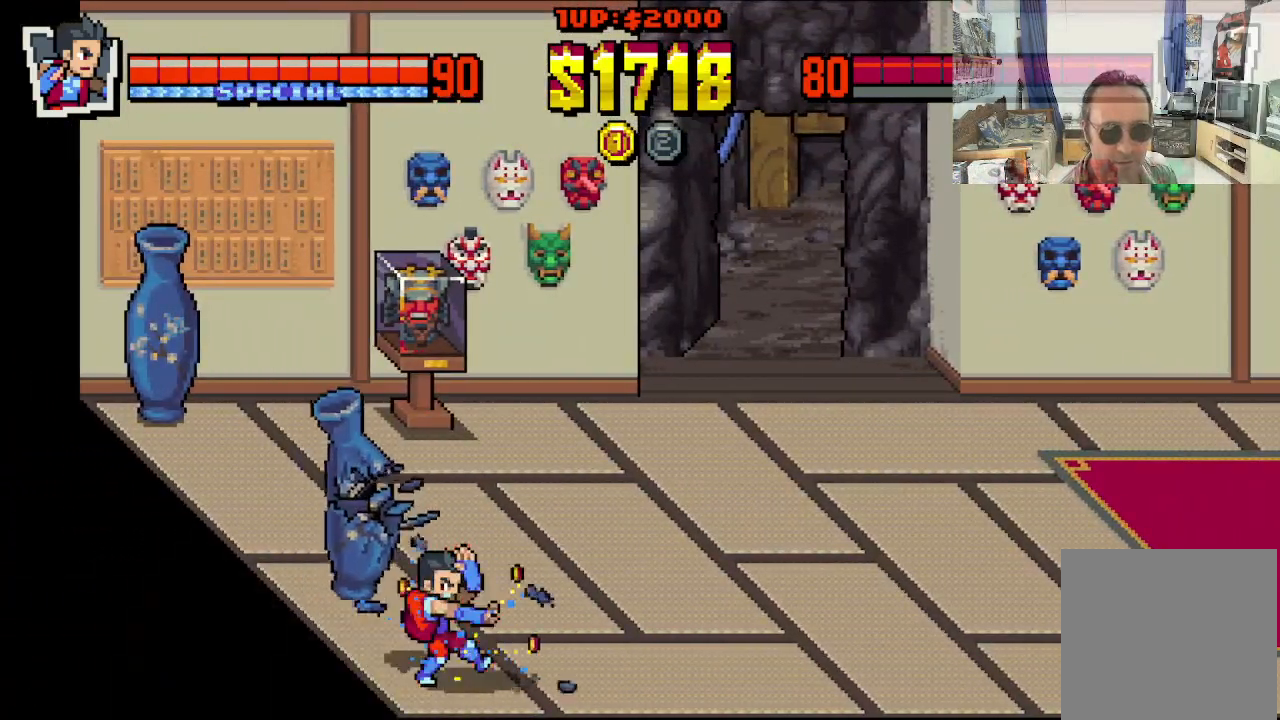
{"buttons": [], "left_stick": "center", "events": []}
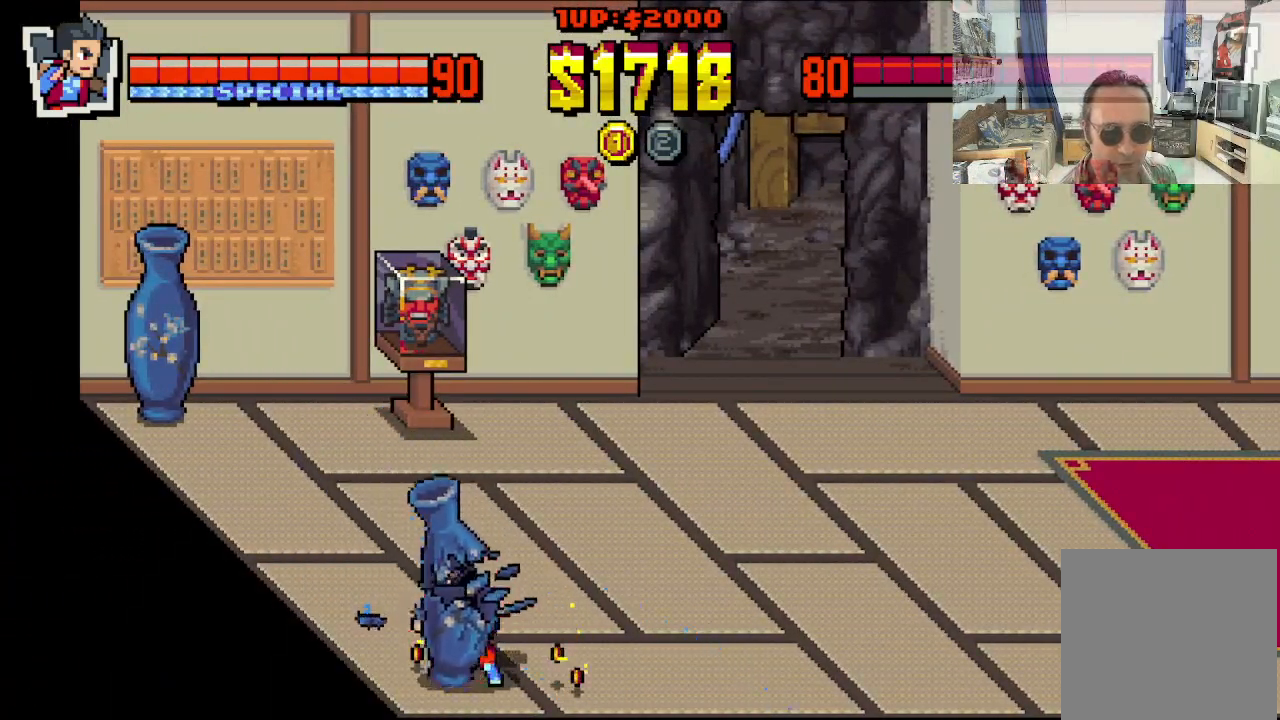
{"buttons": ["DPAD_LEFT"], "left_stick": "center", "events": [[50, "DPAD_RIGHT", "down"], [200, "DPAD_UP", "down"], [317, "DPAD_RIGHT", "up"], [383, "DPAD_LEFT", "down"], [483, "DPAD_UP", "up"]]}
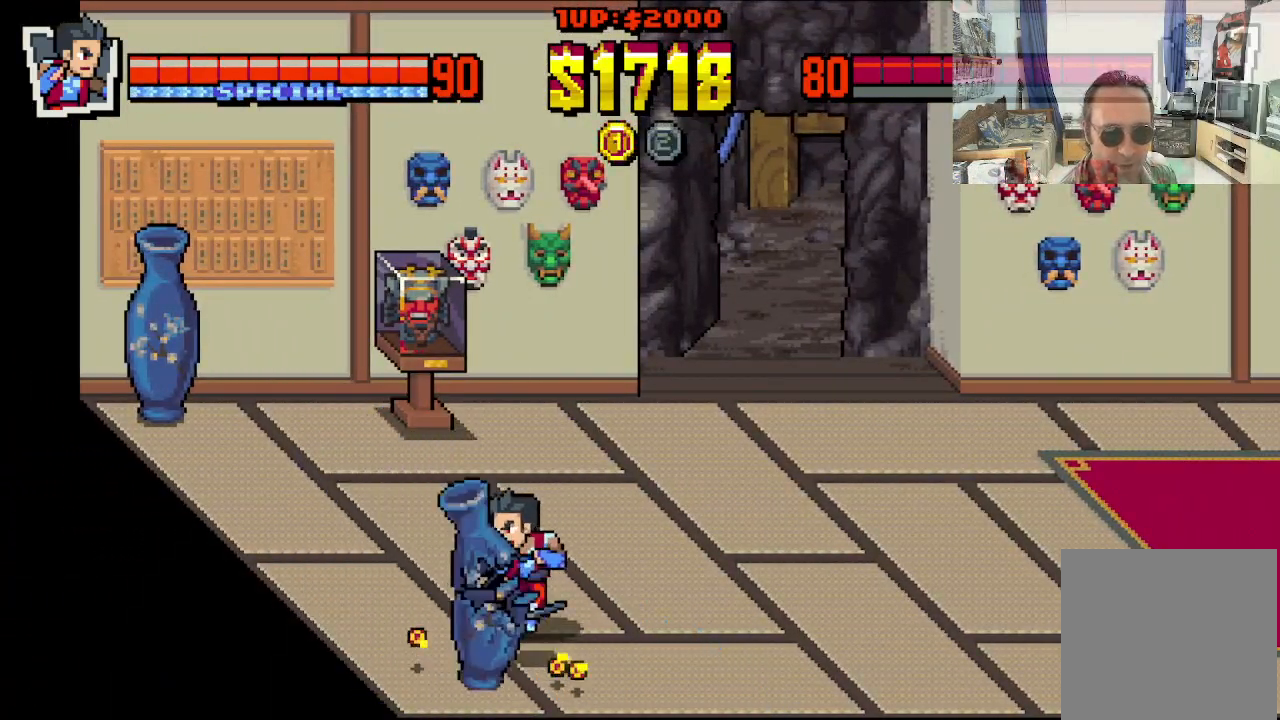
{"buttons": ["DPAD_UP", "DPAD_LEFT"], "left_stick": "center", "events": [[83, "DPAD_DOWN", "down"], [183, "DPAD_LEFT", "up"], [183, "DPAD_RIGHT", "down"], [233, "DPAD_DOWN", "up"], [283, "DPAD_UP", "down"], [333, "DPAD_LEFT", "down"], [333, "DPAD_RIGHT", "up"]]}
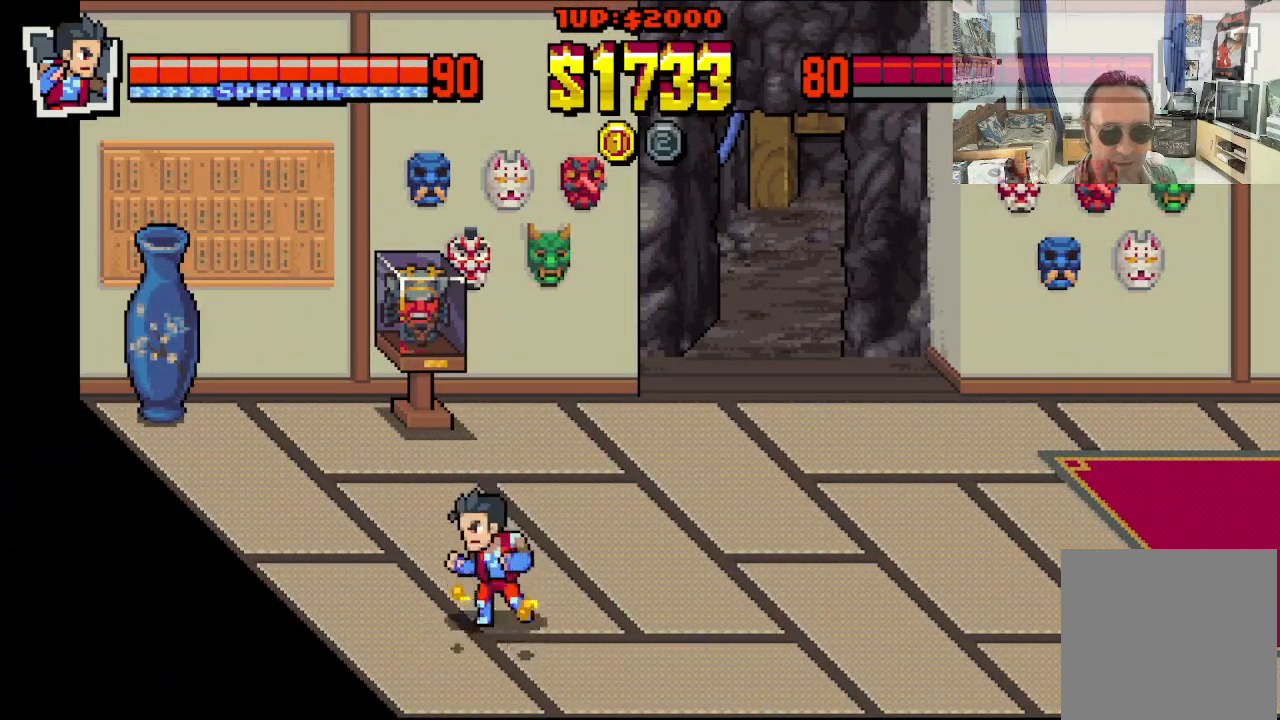
{"buttons": ["DPAD_UP", "DPAD_RIGHT"], "left_stick": "center", "events": [[133, "DPAD_LEFT", "up"], [467, "DPAD_RIGHT", "down"]]}
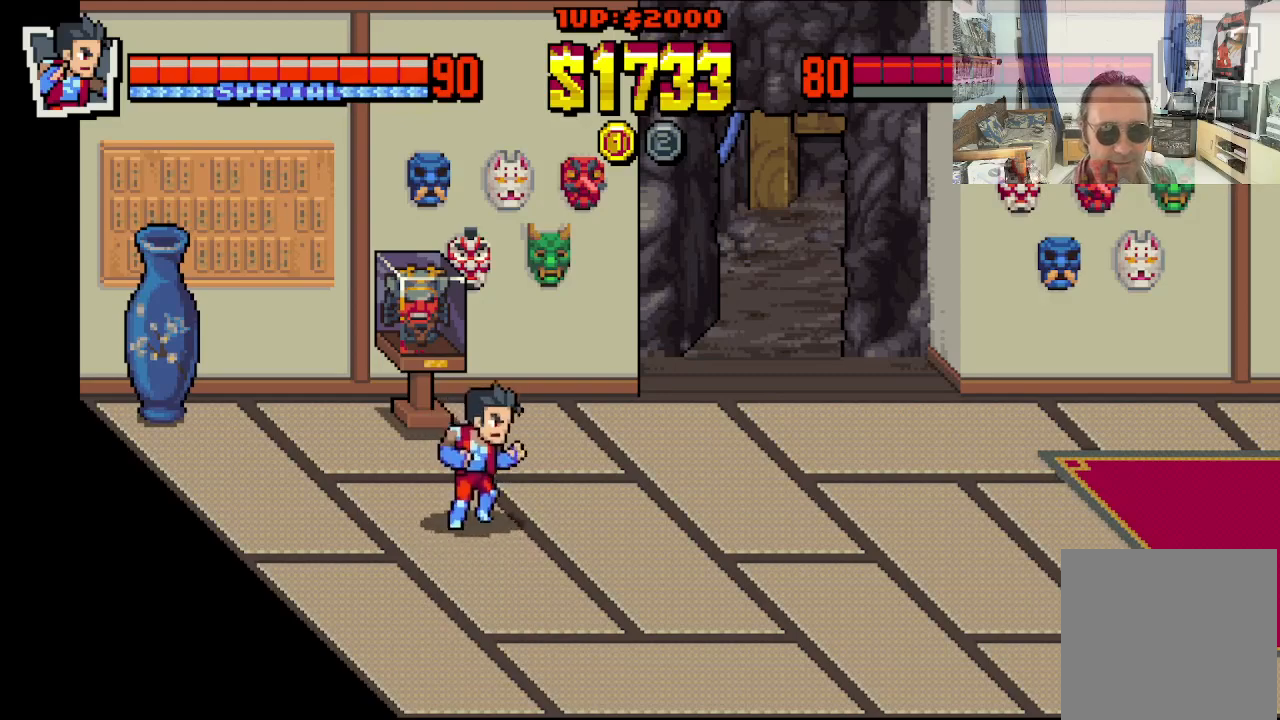
{"buttons": ["DPAD_UP"], "left_stick": "center", "events": [[350, "DPAD_RIGHT", "up"]]}
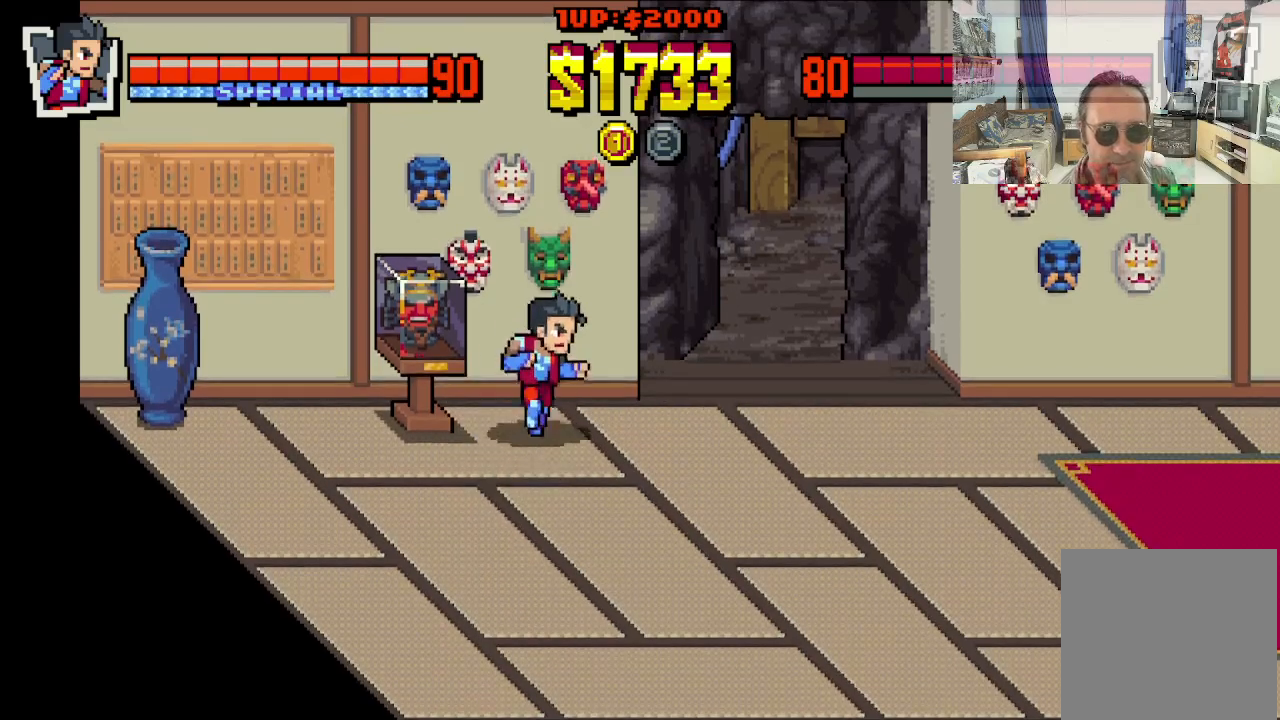
{"buttons": ["X"], "left_stick": "center", "events": [[50, "DPAD_LEFT", "down"], [183, "X", "down"], [217, "DPAD_UP", "up"], [233, "DPAD_LEFT", "up"], [283, "X", "up"], [350, "X", "down"], [450, "X", "up"], [500, "X", "down"]]}
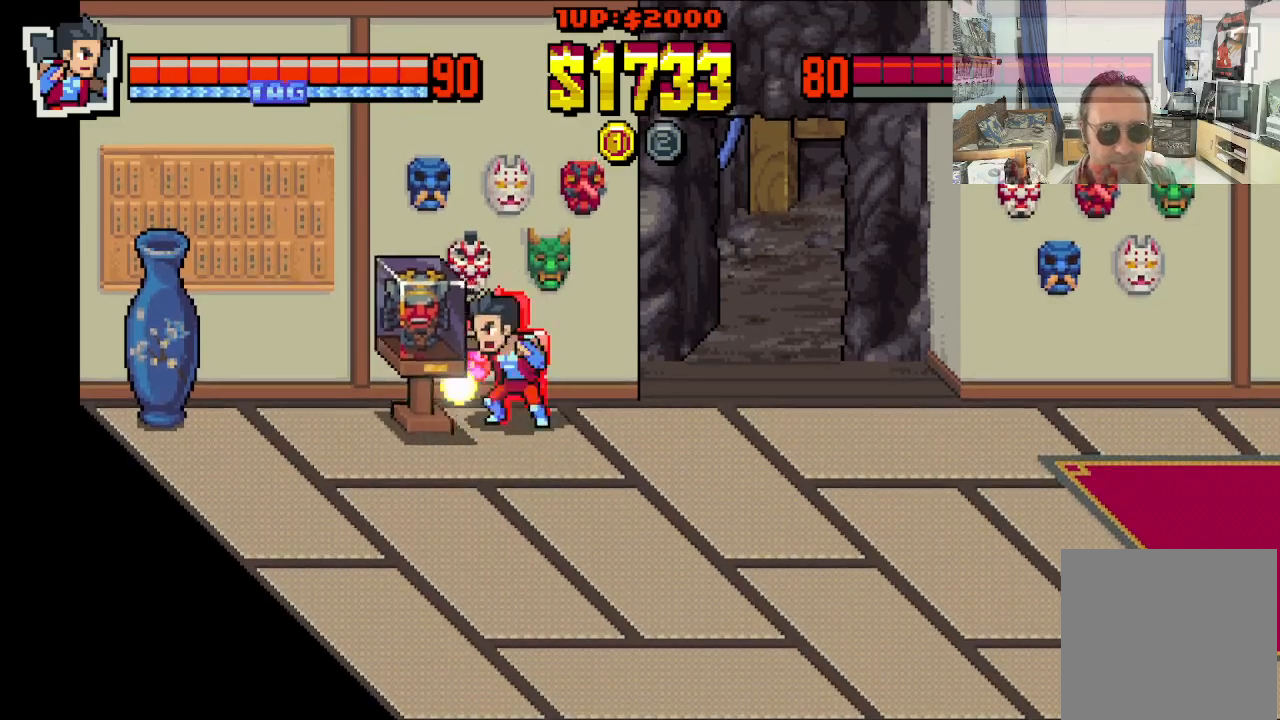
{"buttons": [], "left_stick": "center", "events": [[100, "X", "up"], [167, "X", "down"], [267, "X", "up"], [333, "X", "down"], [417, "X", "up"]]}
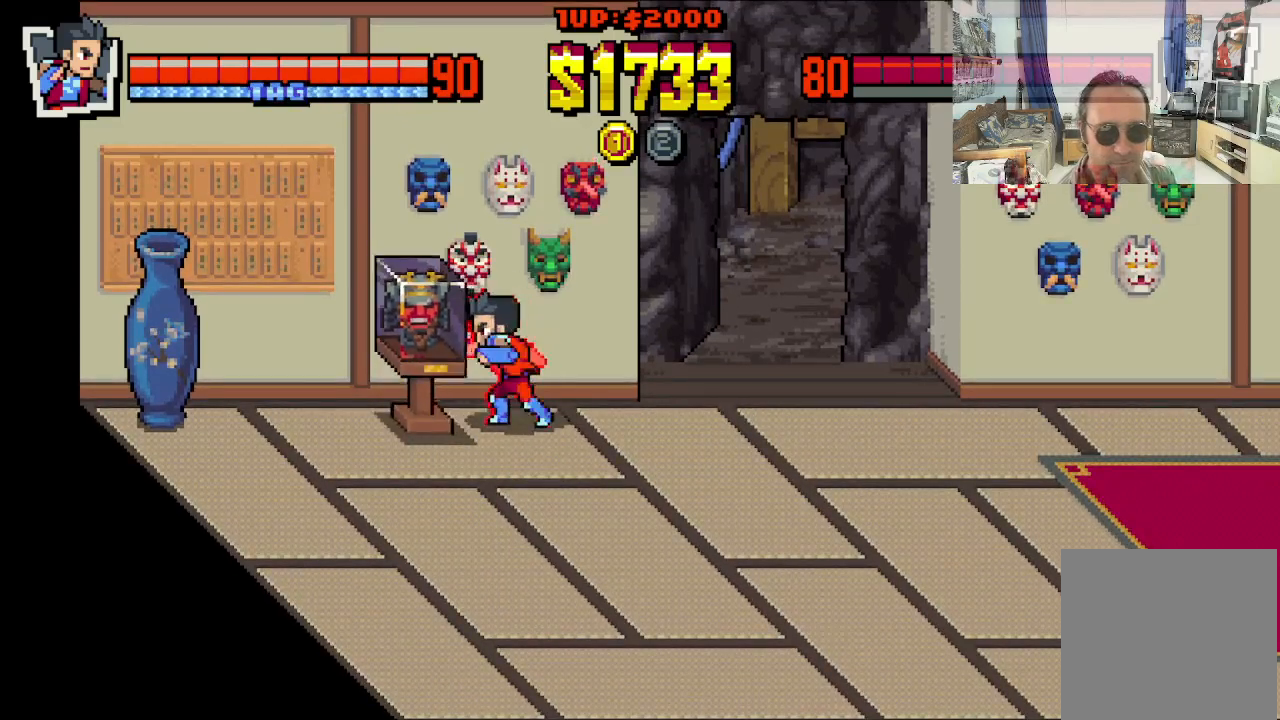
{"buttons": ["X"], "left_stick": "center", "events": [[17, "X", "down"], [83, "X", "up"], [183, "X", "down"], [267, "X", "up"], [333, "X", "down"], [417, "X", "up"], [500, "X", "down"]]}
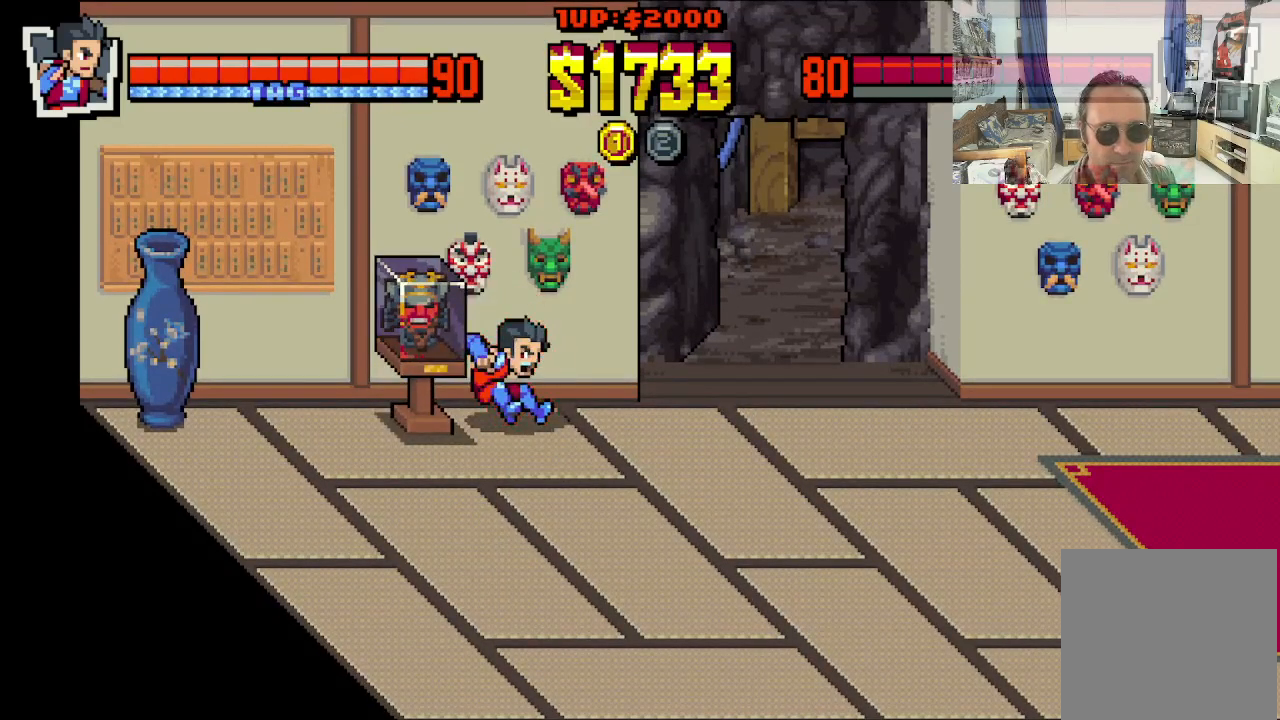
{"buttons": [], "left_stick": "center", "events": [[83, "X", "up"], [167, "X", "down"], [250, "X", "up"]]}
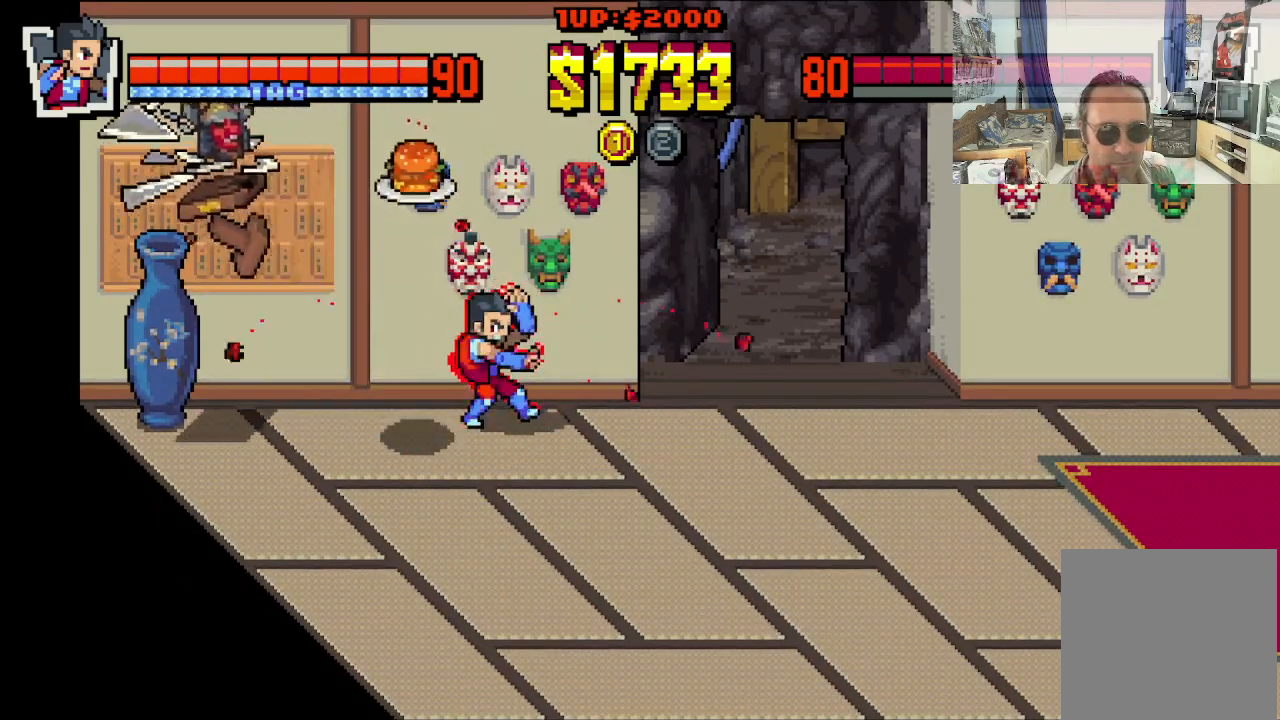
{"buttons": [], "left_stick": "center", "events": [[117, "DPAD_LEFT", "down"], [467, "DPAD_LEFT", "up"]]}
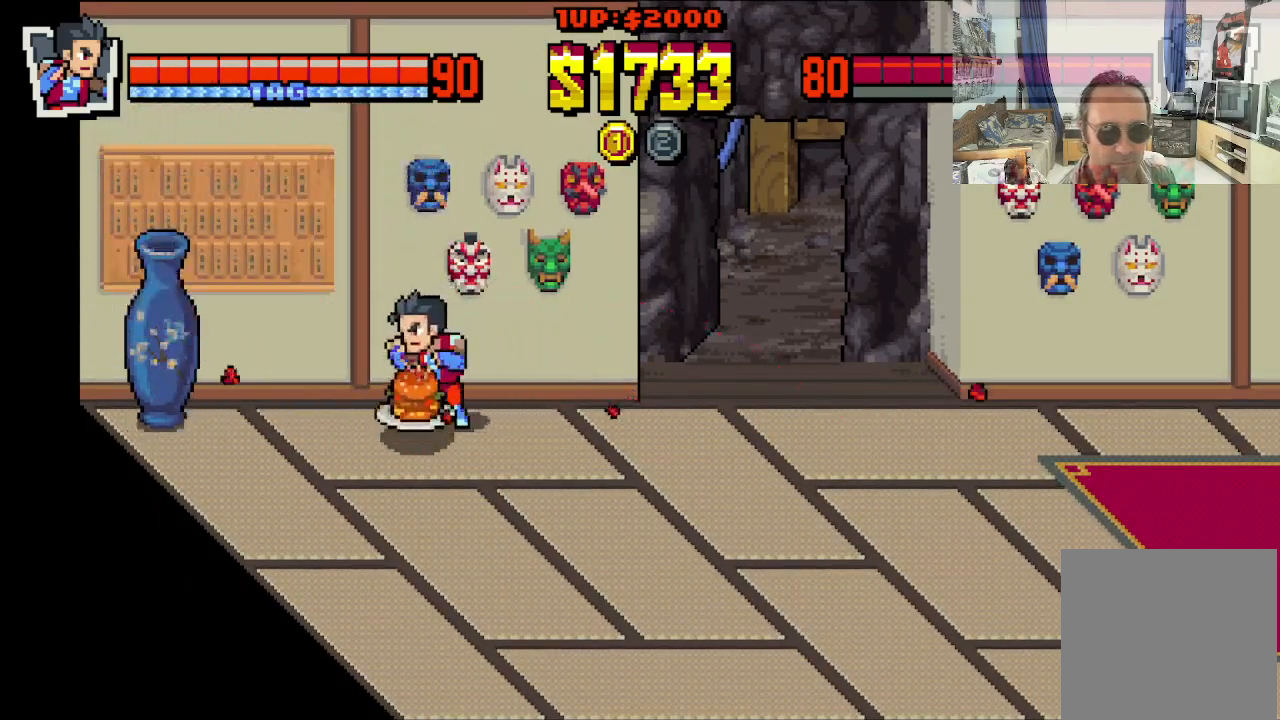
{"buttons": [], "left_stick": "center", "events": [[233, "B", "down"], [367, "B", "up"]]}
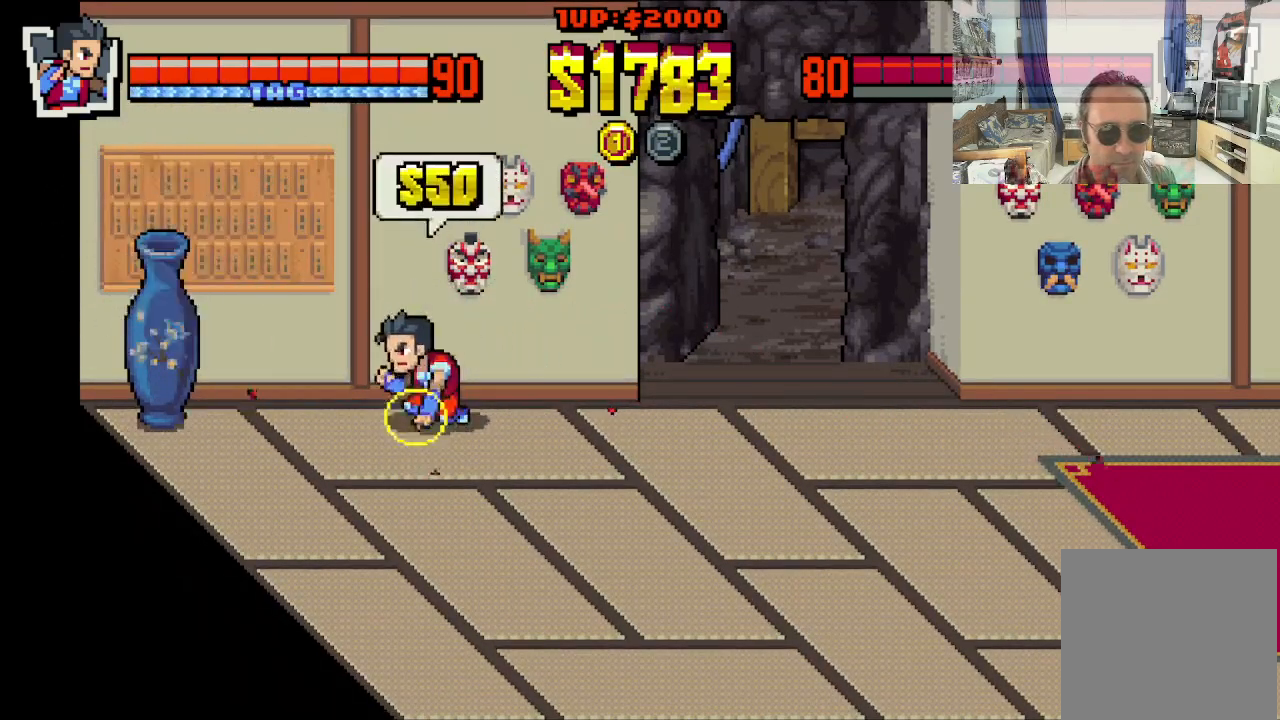
{"buttons": ["DPAD_LEFT"], "left_stick": "center", "events": [[17, "DPAD_LEFT", "down"]]}
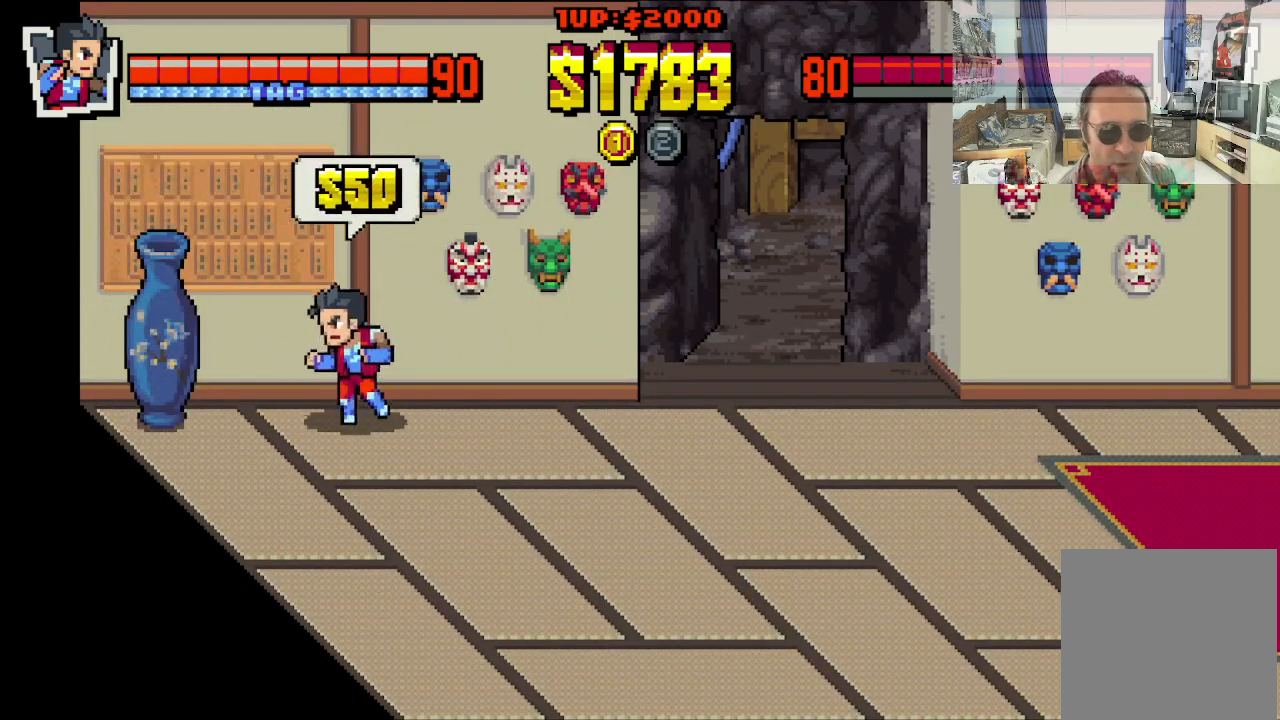
{"buttons": [], "left_stick": "center", "events": [[233, "X", "down"], [300, "X", "up"], [350, "DPAD_LEFT", "up"], [383, "X", "down"], [467, "X", "up"]]}
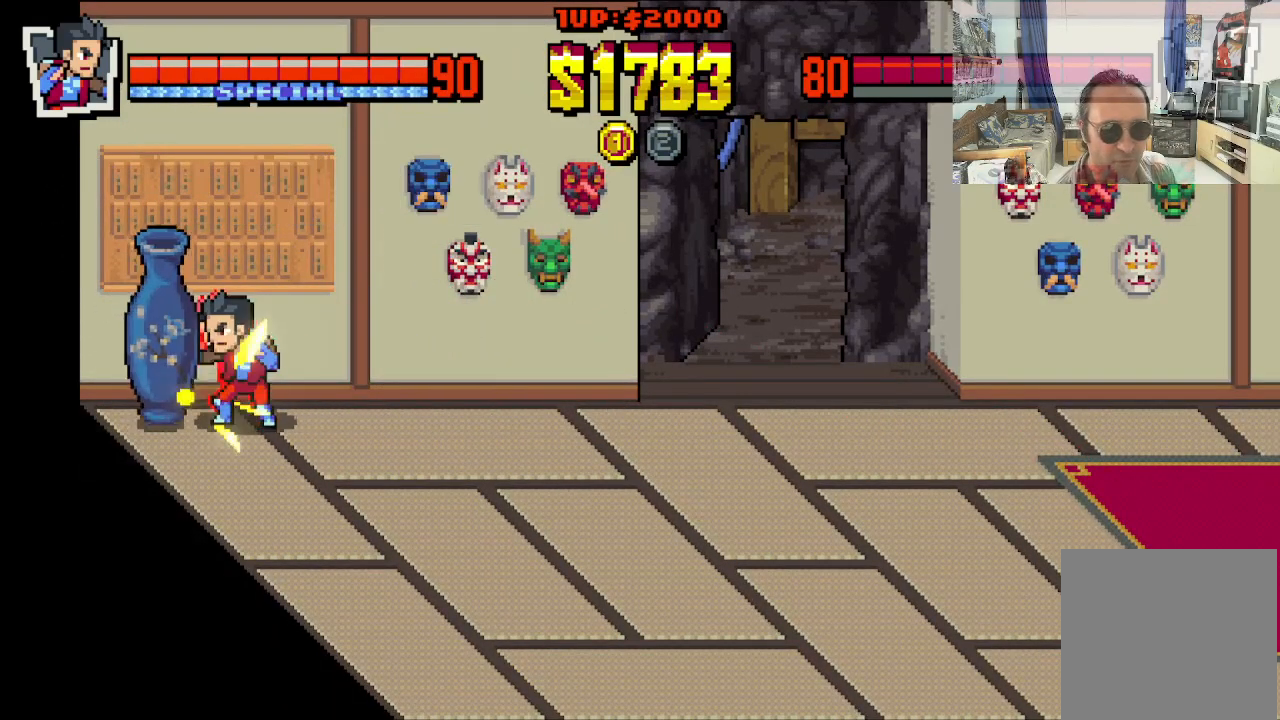
{"buttons": [], "left_stick": "center", "events": [[50, "X", "down"], [133, "X", "up"], [217, "X", "down"], [317, "X", "up"], [400, "X", "down"], [467, "X", "up"]]}
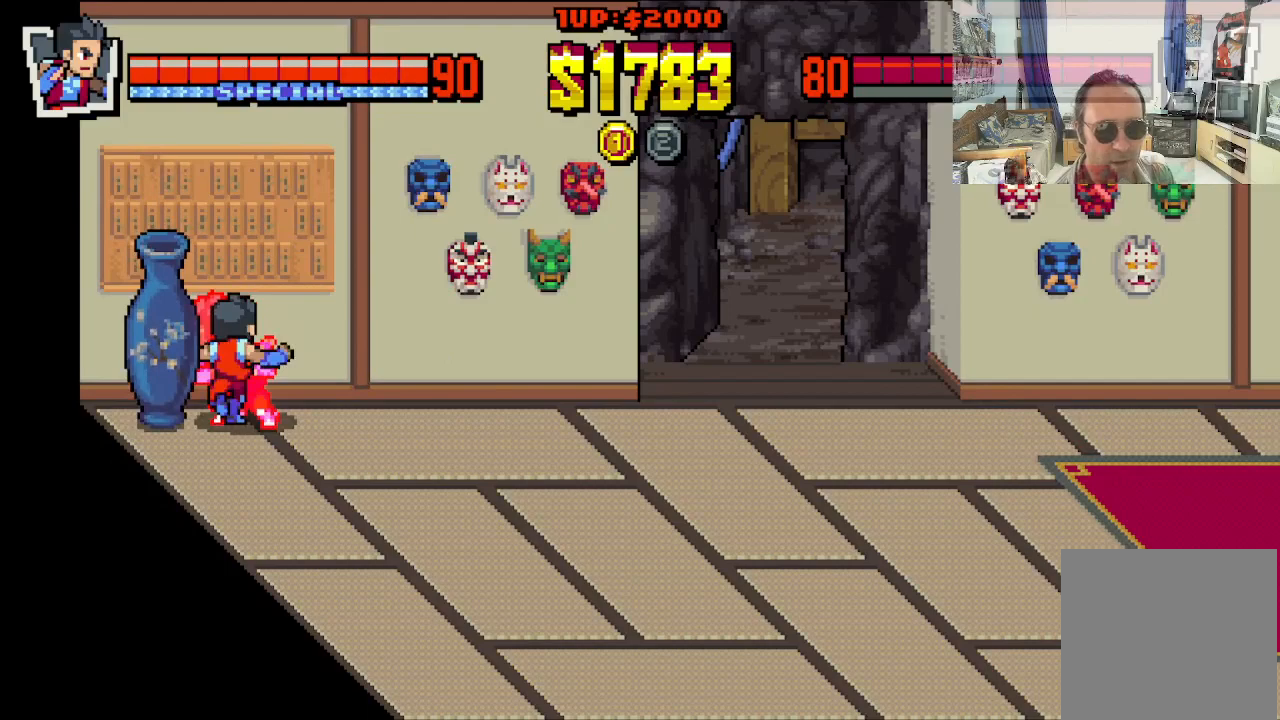
{"buttons": ["X"], "left_stick": "center", "events": [[83, "X", "down"], [183, "X", "up"], [283, "X", "down"], [383, "X", "up"], [433, "X", "down"]]}
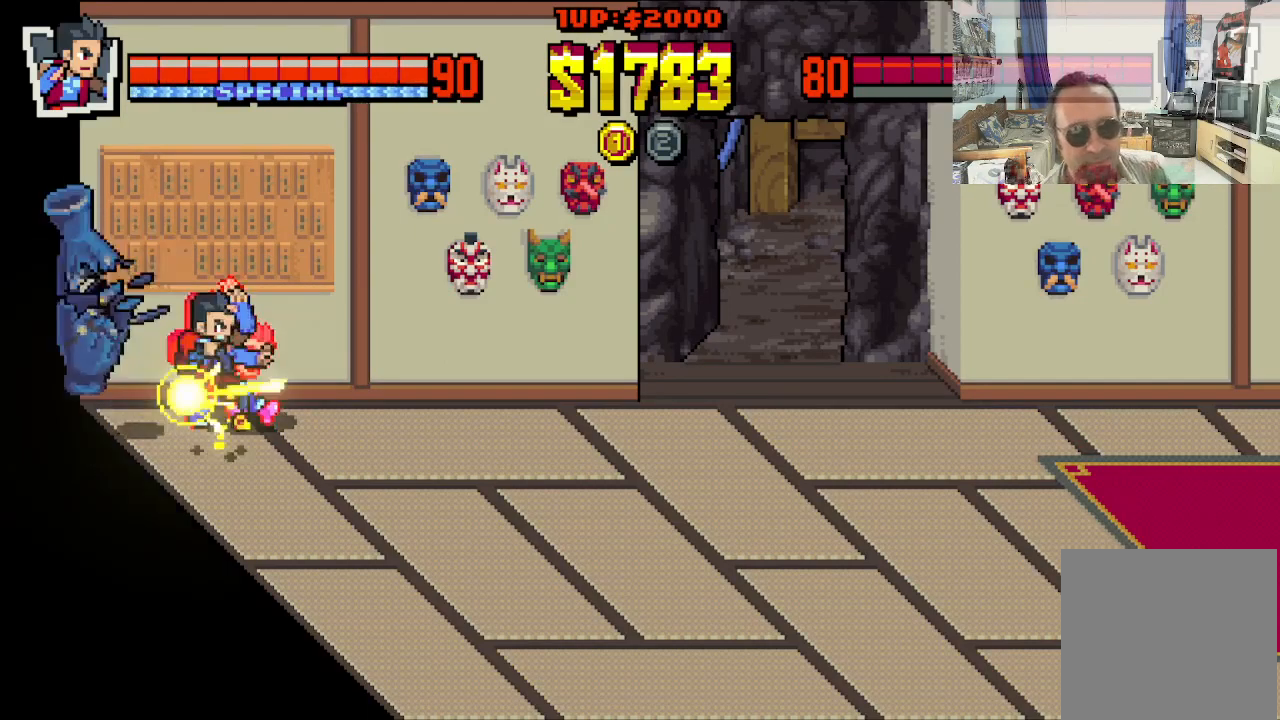
{"buttons": [], "left_stick": "center", "events": [[33, "X", "up"], [133, "X", "down"], [233, "X", "up"]]}
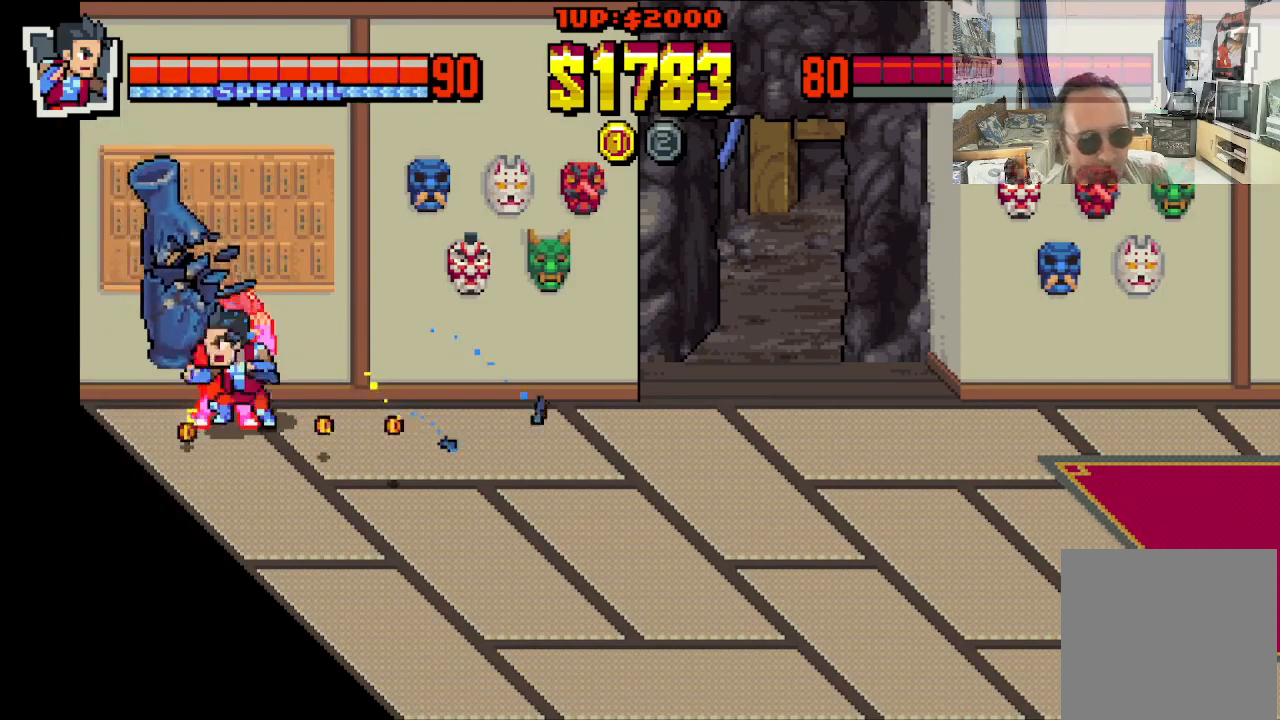
{"buttons": ["DPAD_RIGHT"], "left_stick": "center", "events": [[300, "DPAD_RIGHT", "down"], [317, "DPAD_DOWN", "down"], [433, "DPAD_DOWN", "up"]]}
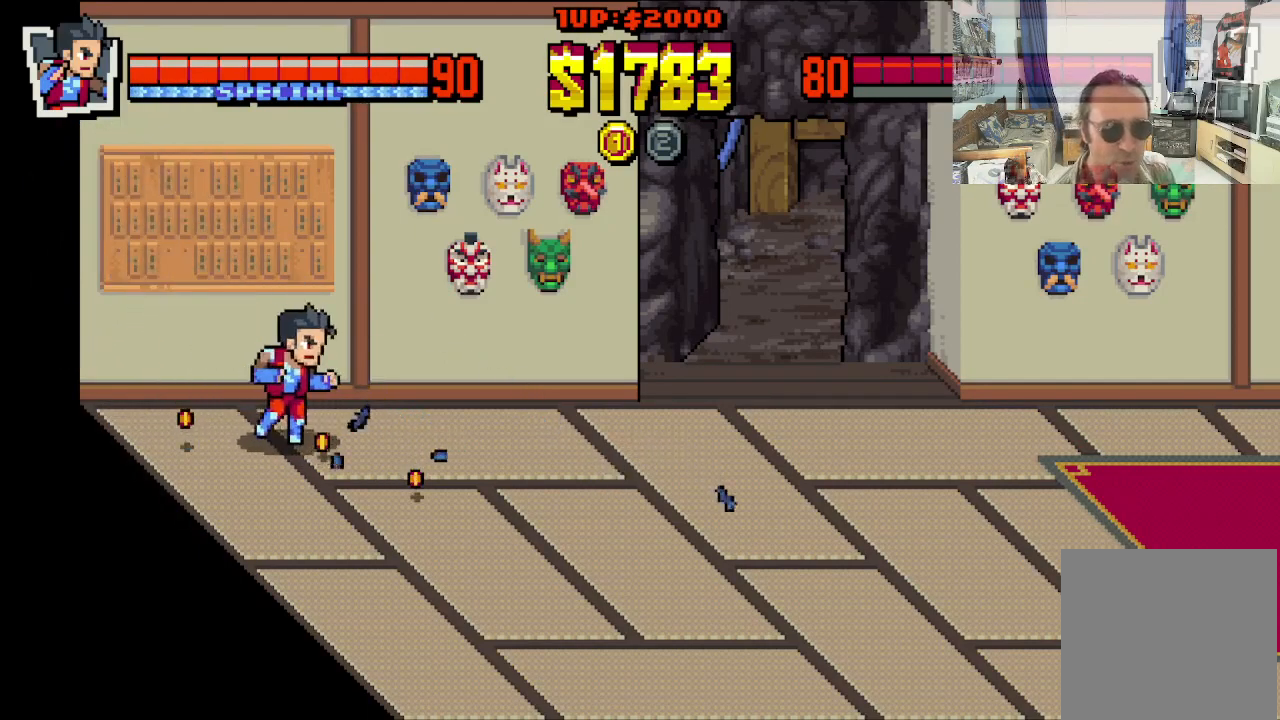
{"buttons": ["DPAD_UP", "DPAD_LEFT"], "left_stick": "center", "events": [[350, "DPAD_UP", "down"], [367, "DPAD_LEFT", "down"], [367, "DPAD_RIGHT", "up"]]}
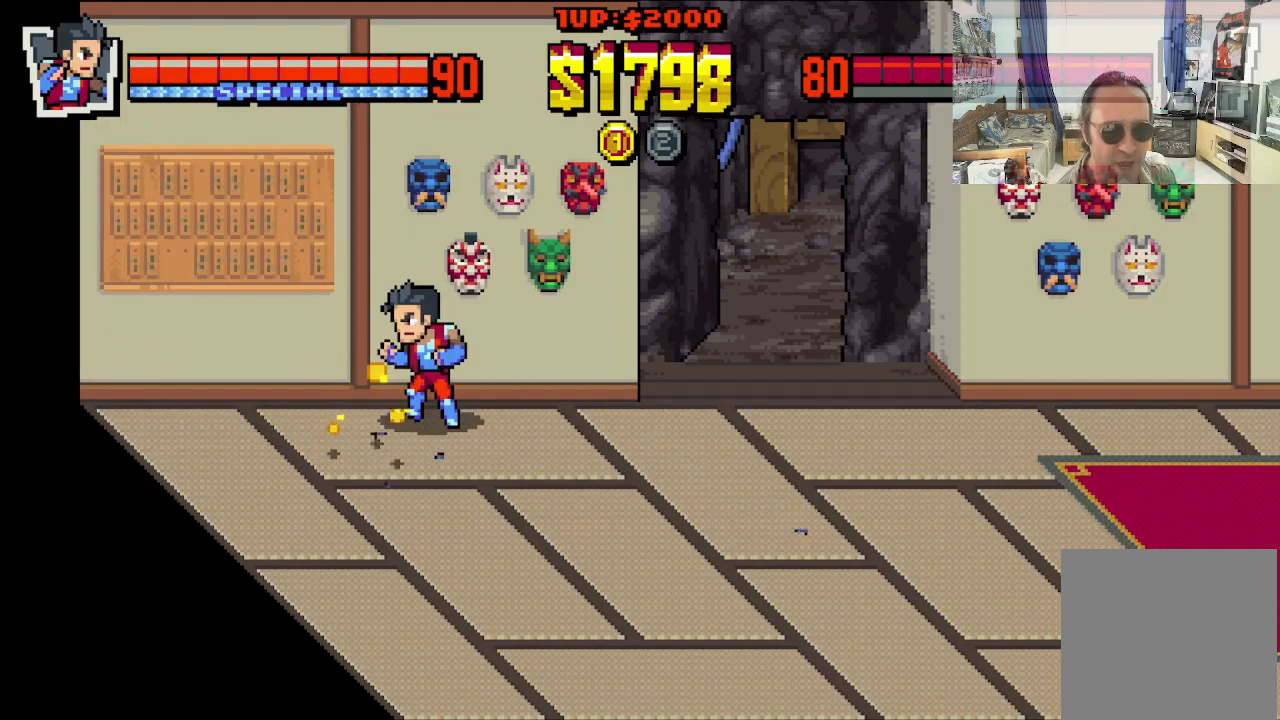
{"buttons": ["DPAD_RIGHT"], "left_stick": "center", "events": [[33, "DPAD_UP", "up"], [133, "DPAD_DOWN", "down"], [133, "DPAD_LEFT", "up"], [183, "DPAD_DOWN", "up"], [183, "DPAD_RIGHT", "down"], [283, "DPAD_UP", "down"], [433, "DPAD_UP", "up"]]}
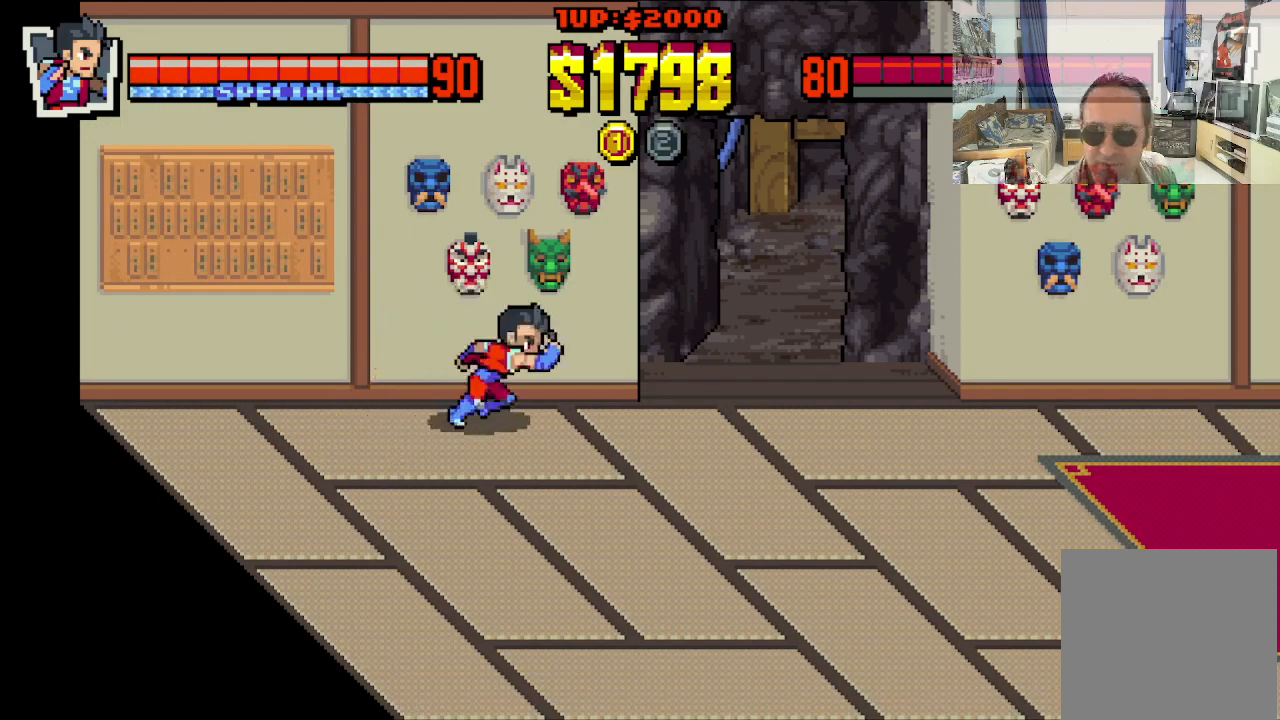
{"buttons": ["DPAD_RIGHT"], "left_stick": "center", "events": []}
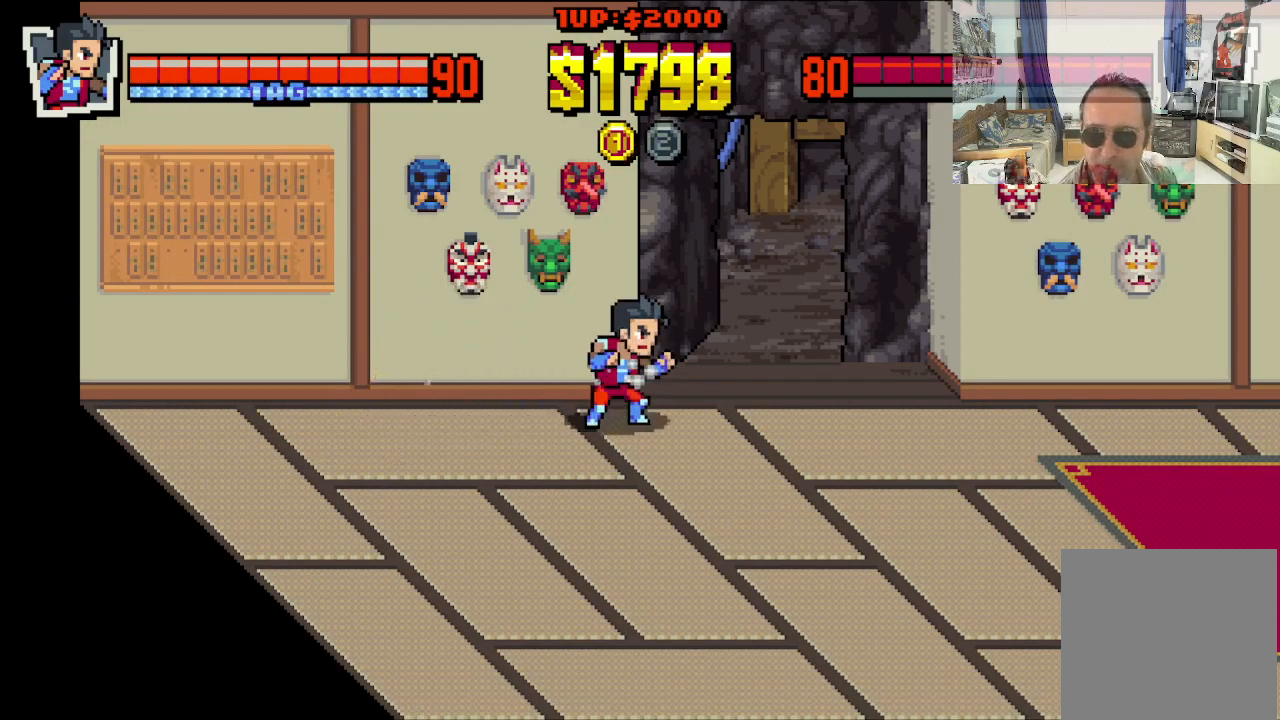
{"buttons": ["DPAD_UP", "DPAD_RIGHT"], "left_stick": "center", "events": [[350, "DPAD_UP", "down"]]}